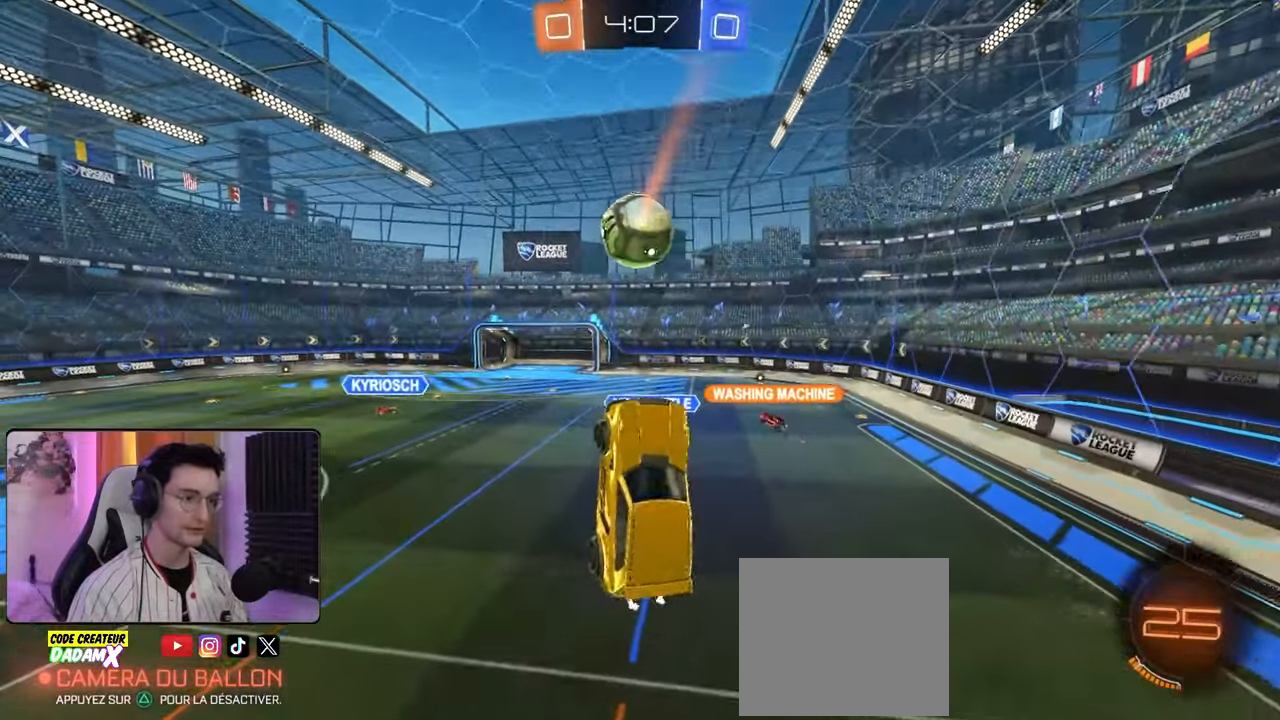
Gameplay with a controller (PlayStation layout); each line is a JSON object with the inputs held at the frame after it. "events" lists button and stick changes between this image and that frame as [ms after this image, input, new state], when the widget could be followed in between.
{"buttons": ["L1"], "left_stick": "up", "right_stick": "center", "events": [[33, "L1", "down"], [183, "L1", "up"], [183, "left_stick", "down-right"], [433, "L1", "down"], [433, "left_stick", "up"]]}
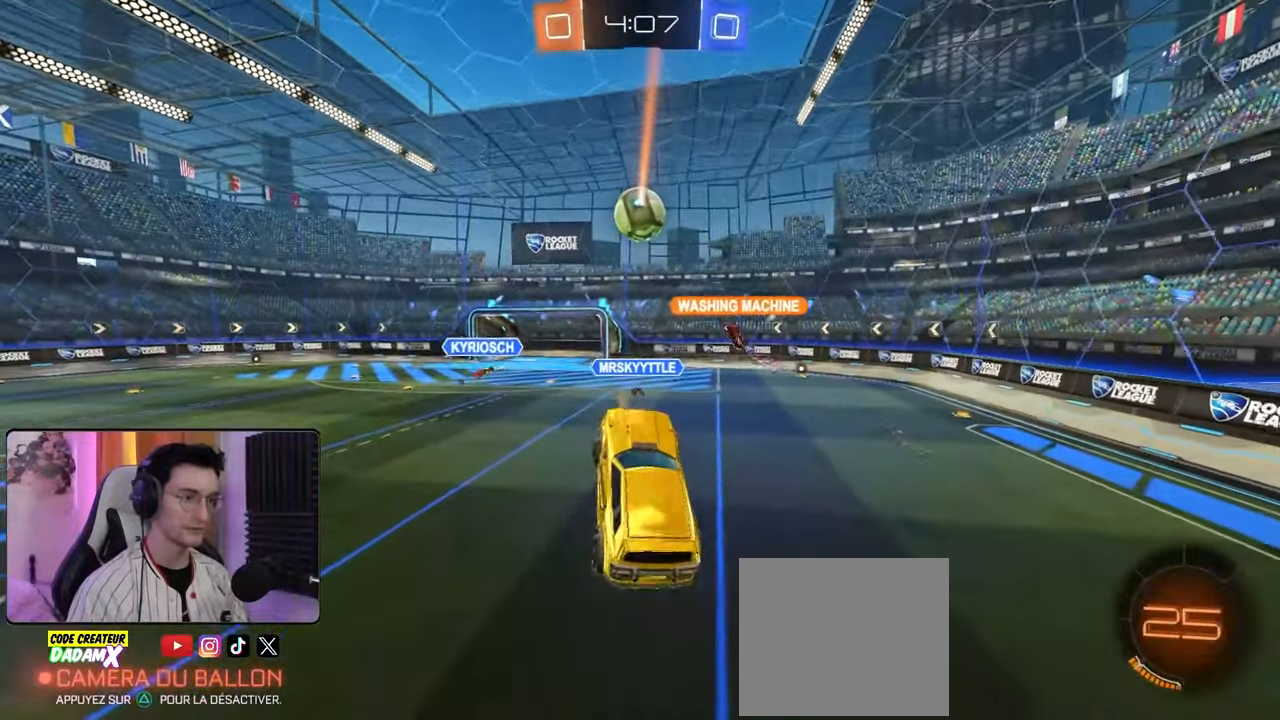
{"buttons": ["R2"], "left_stick": "left", "right_stick": "center", "events": [[33, "L1", "up"], [67, "left_stick", "center"], [233, "R2", "down"], [483, "left_stick", "left"]]}
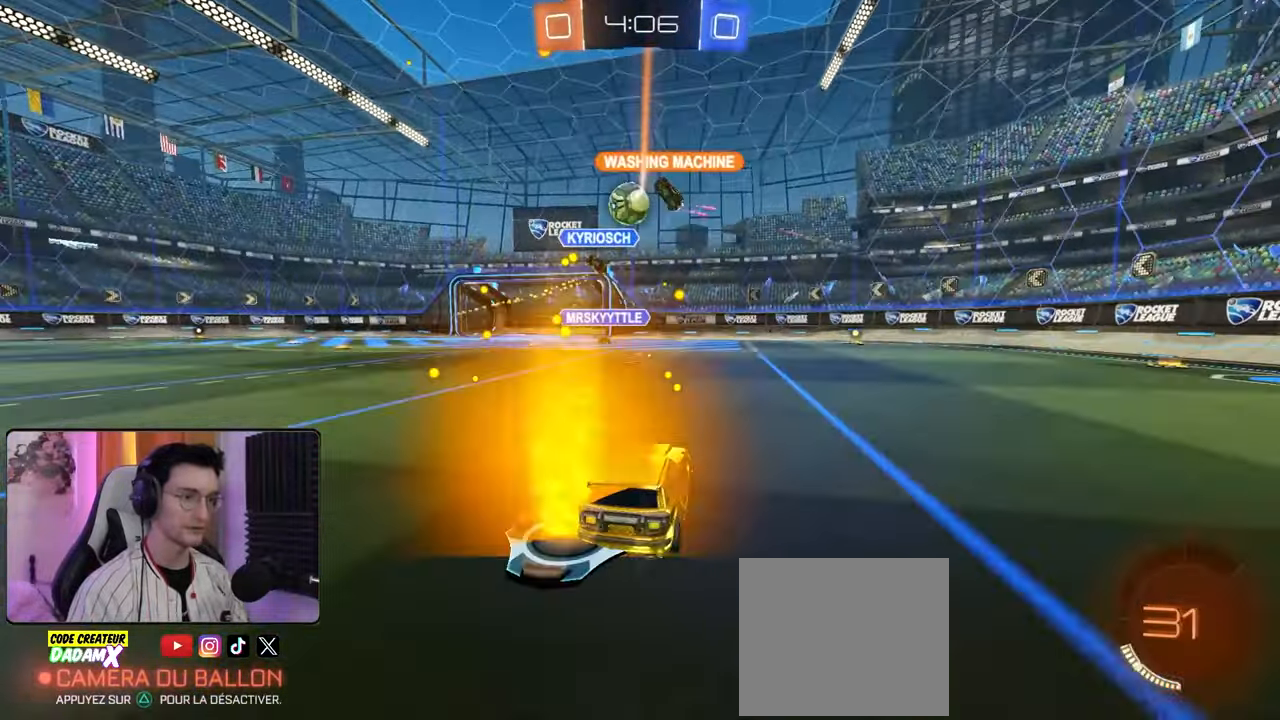
{"buttons": ["R2"], "left_stick": "left", "right_stick": "center", "events": [[67, "left_stick", "center"], [267, "left_stick", "left"]]}
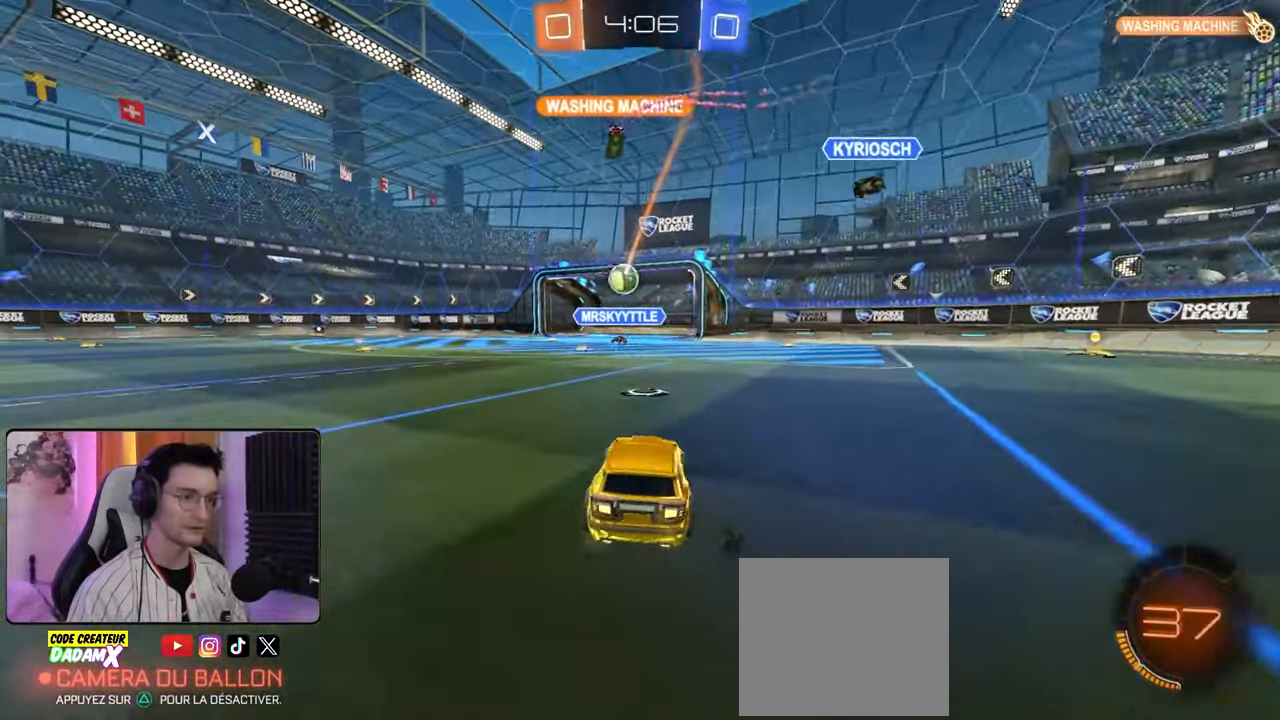
{"buttons": ["R2"], "left_stick": "right", "right_stick": "center", "events": [[33, "R1", "down"], [183, "left_stick", "center"], [350, "left_stick", "right"], [400, "R1", "up"]]}
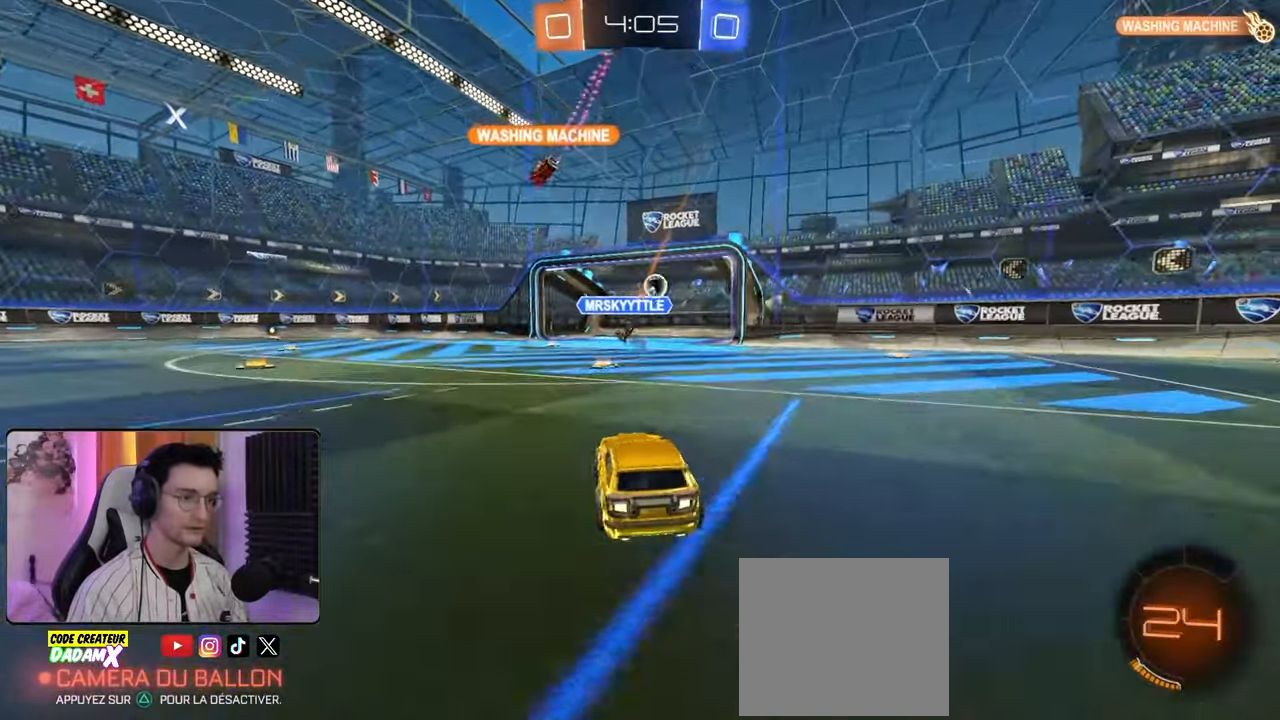
{"buttons": [], "left_stick": "center", "right_stick": "center", "events": [[83, "left_stick", "center"], [200, "left_stick", "left"], [350, "R1", "down"], [350, "R2", "up"], [350, "left_stick", "center"], [467, "R1", "up"]]}
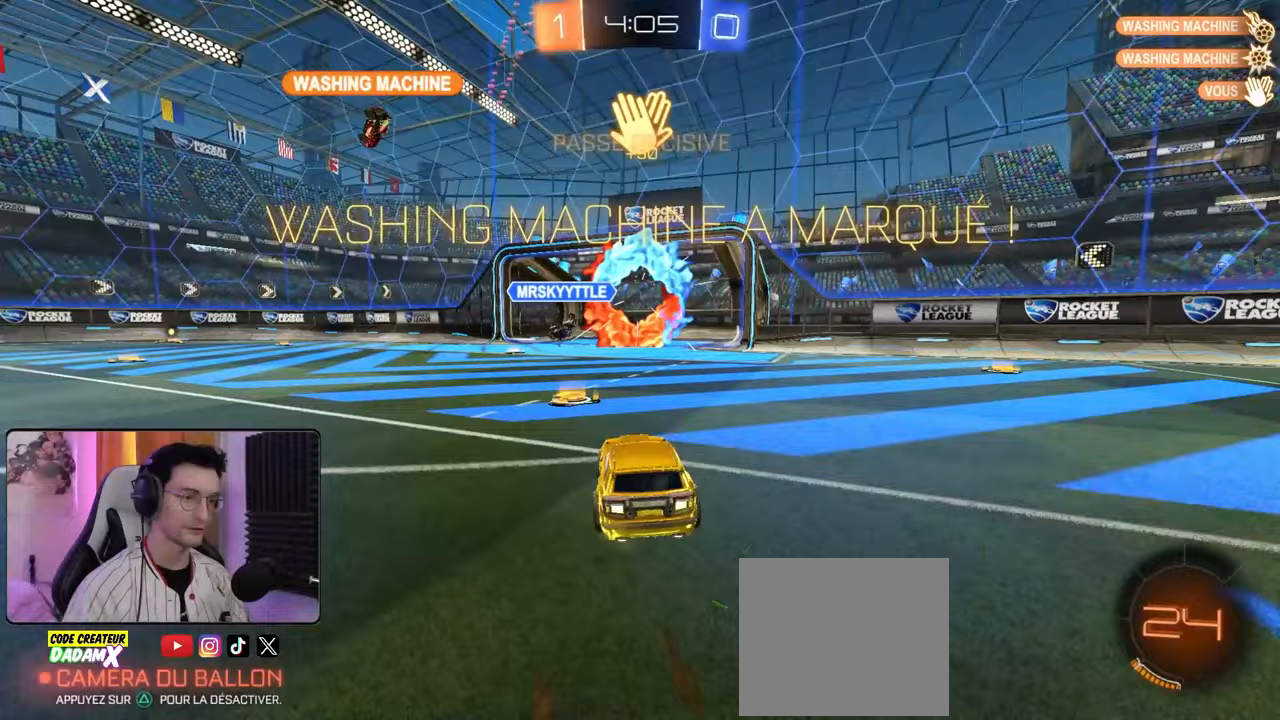
{"buttons": [], "left_stick": "center", "right_stick": "center", "events": []}
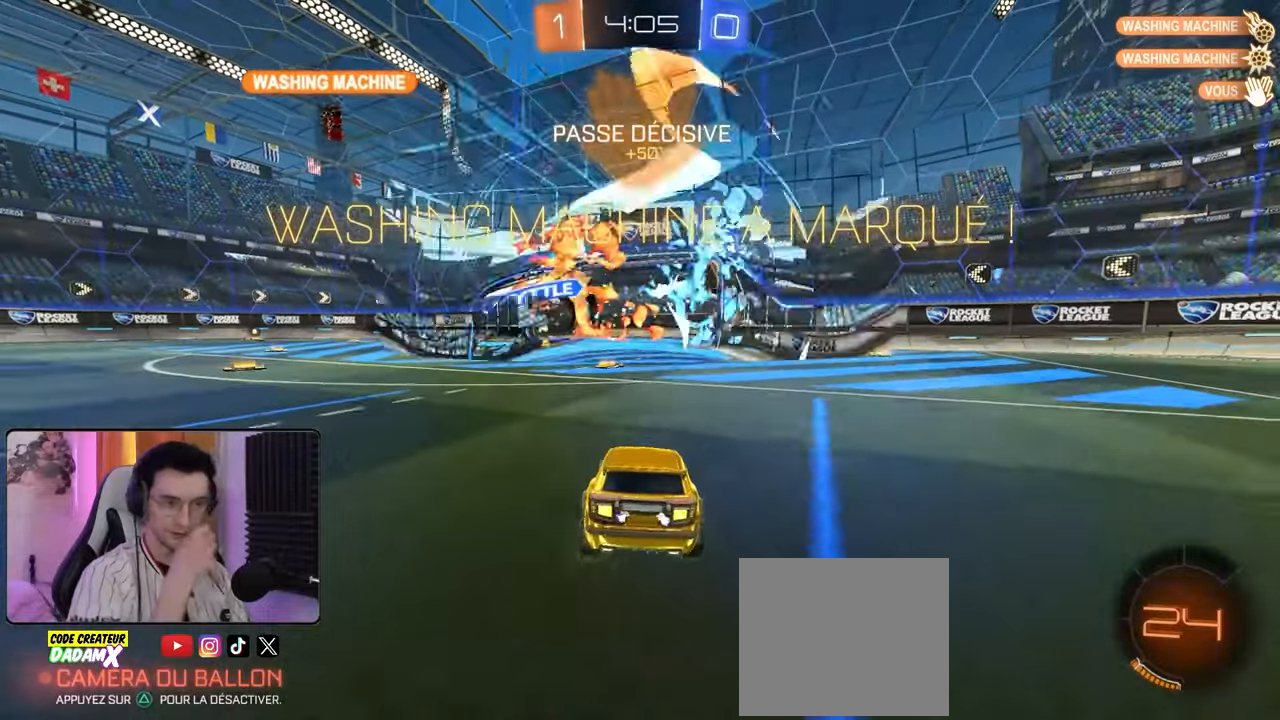
{"buttons": [], "left_stick": "center", "right_stick": "center", "events": []}
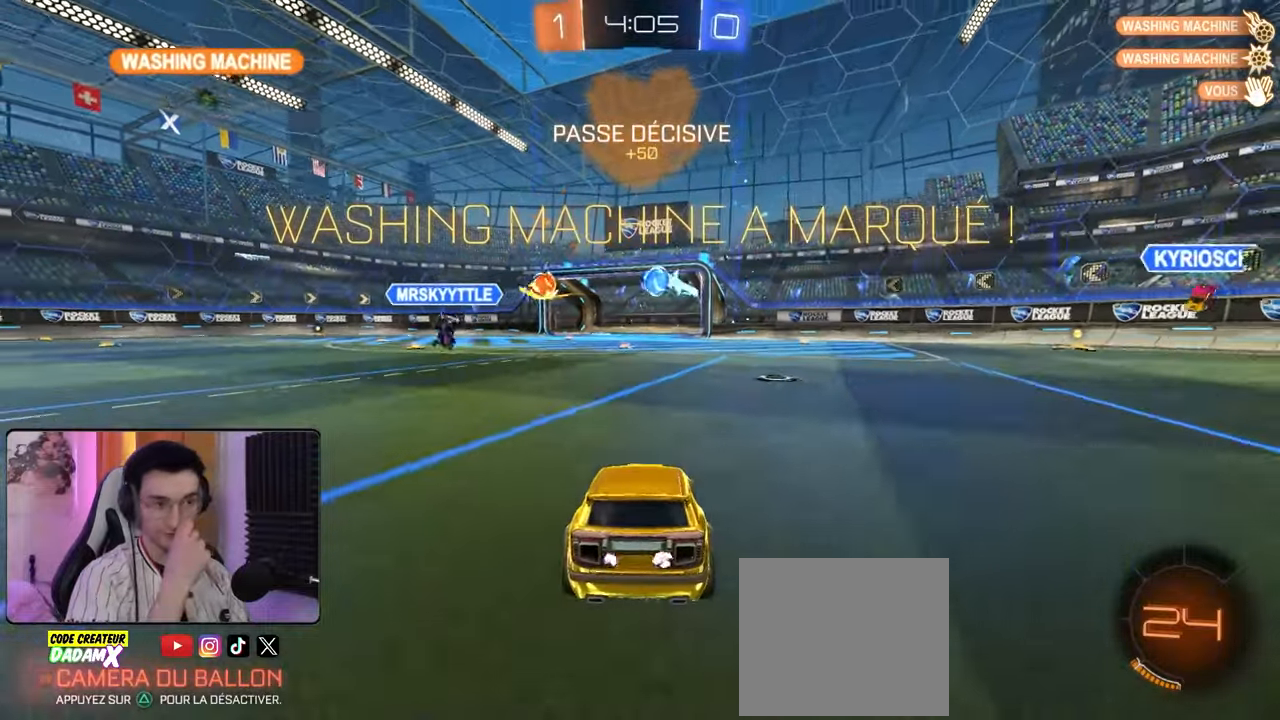
{"buttons": [], "left_stick": "center", "right_stick": "center", "events": [[33, "left_stick", "left"], [250, "left_stick", "center"]]}
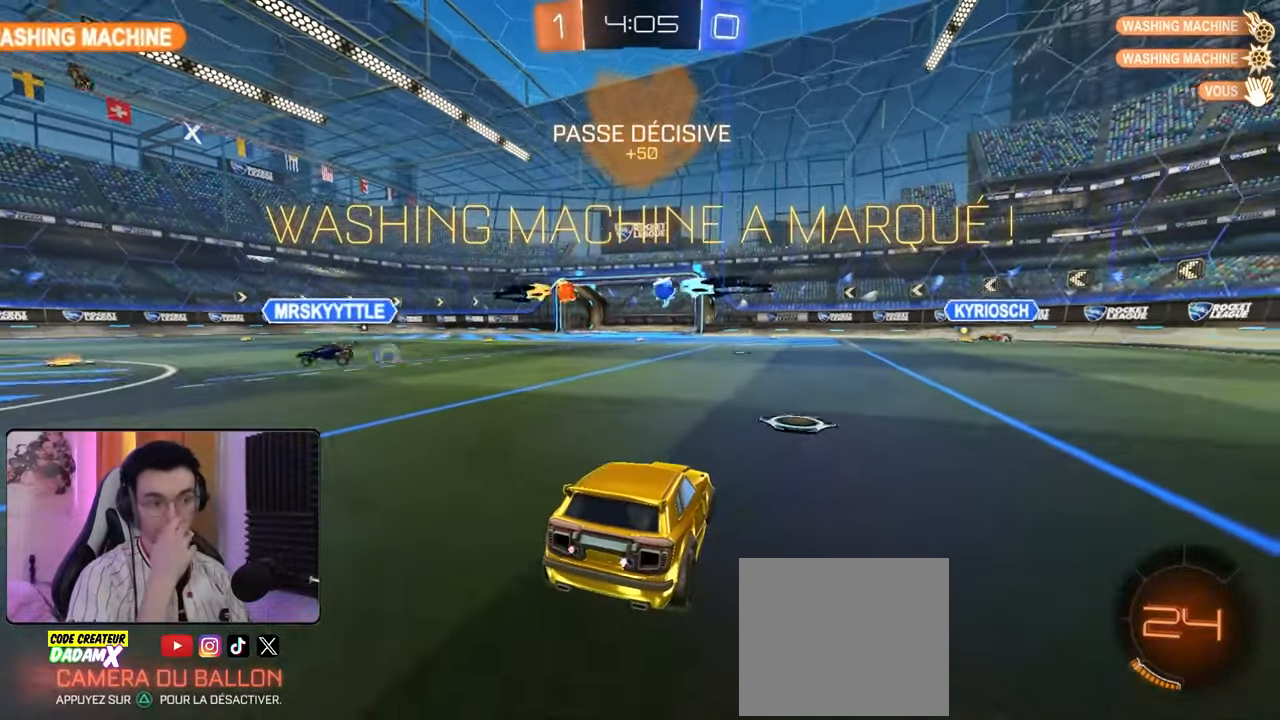
{"buttons": [], "left_stick": "center", "right_stick": "center", "events": []}
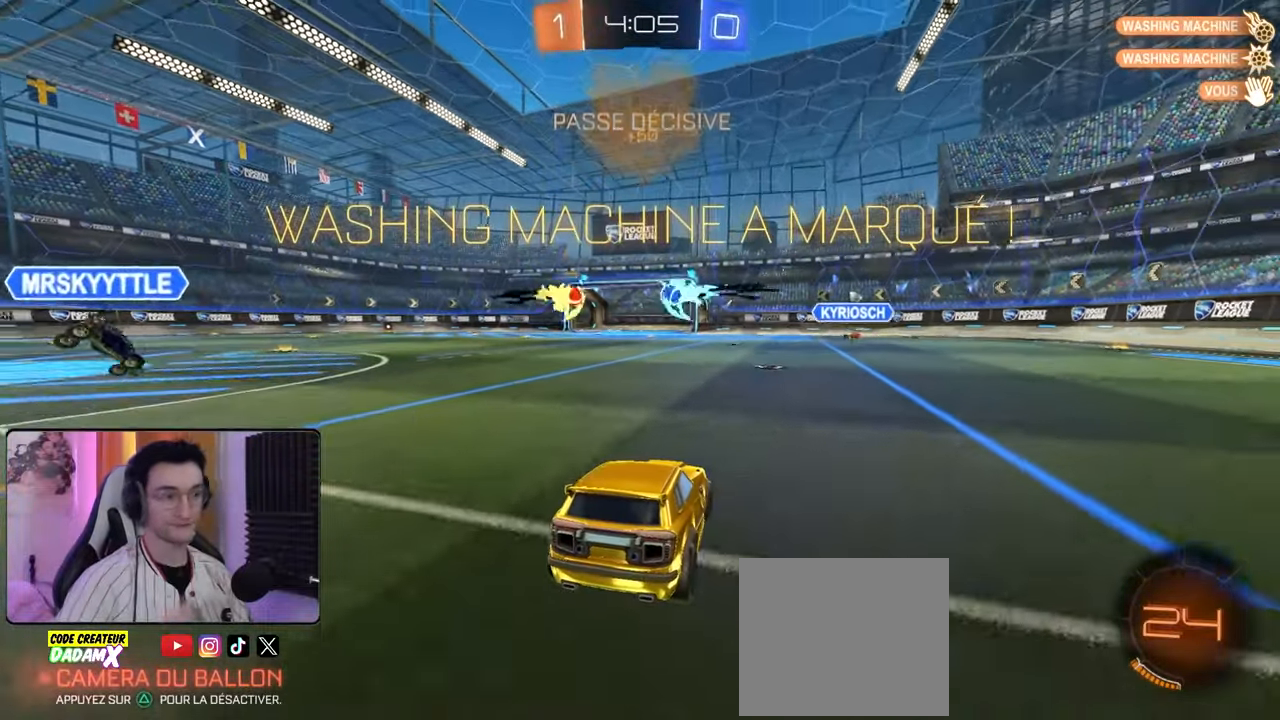
{"buttons": [], "left_stick": "center", "right_stick": "center", "events": []}
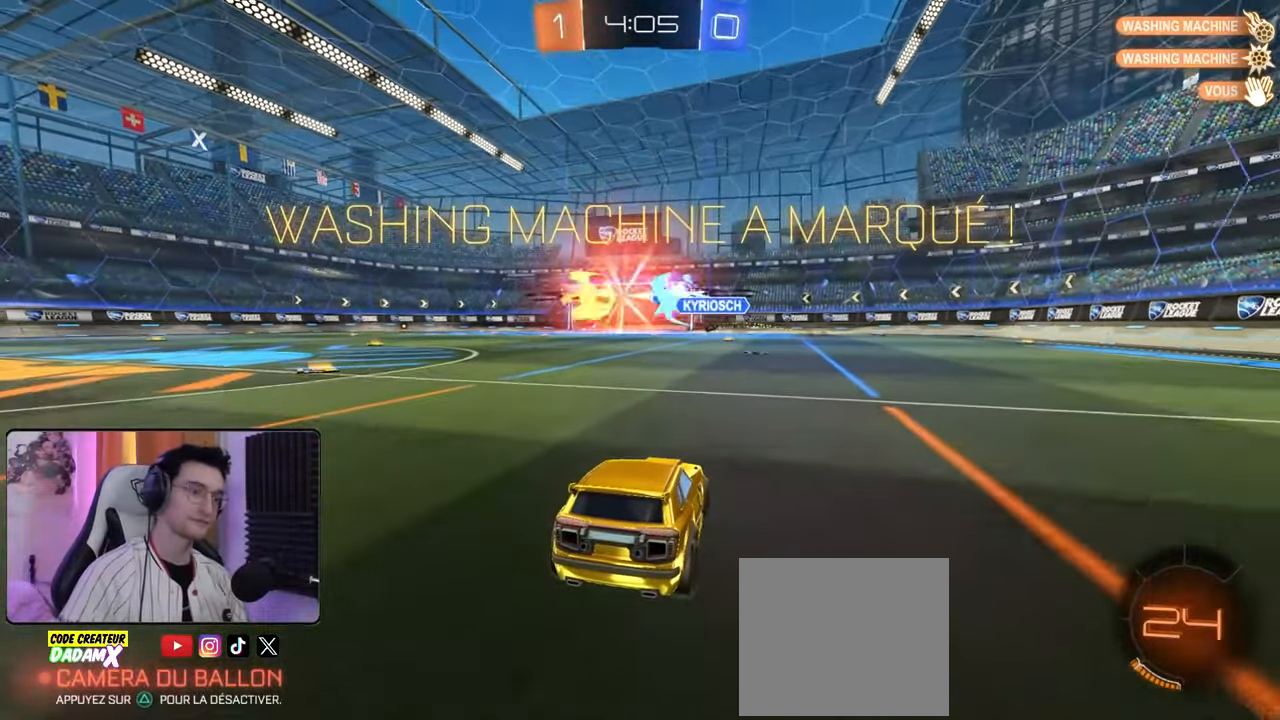
{"buttons": [], "left_stick": "center", "right_stick": "center", "events": []}
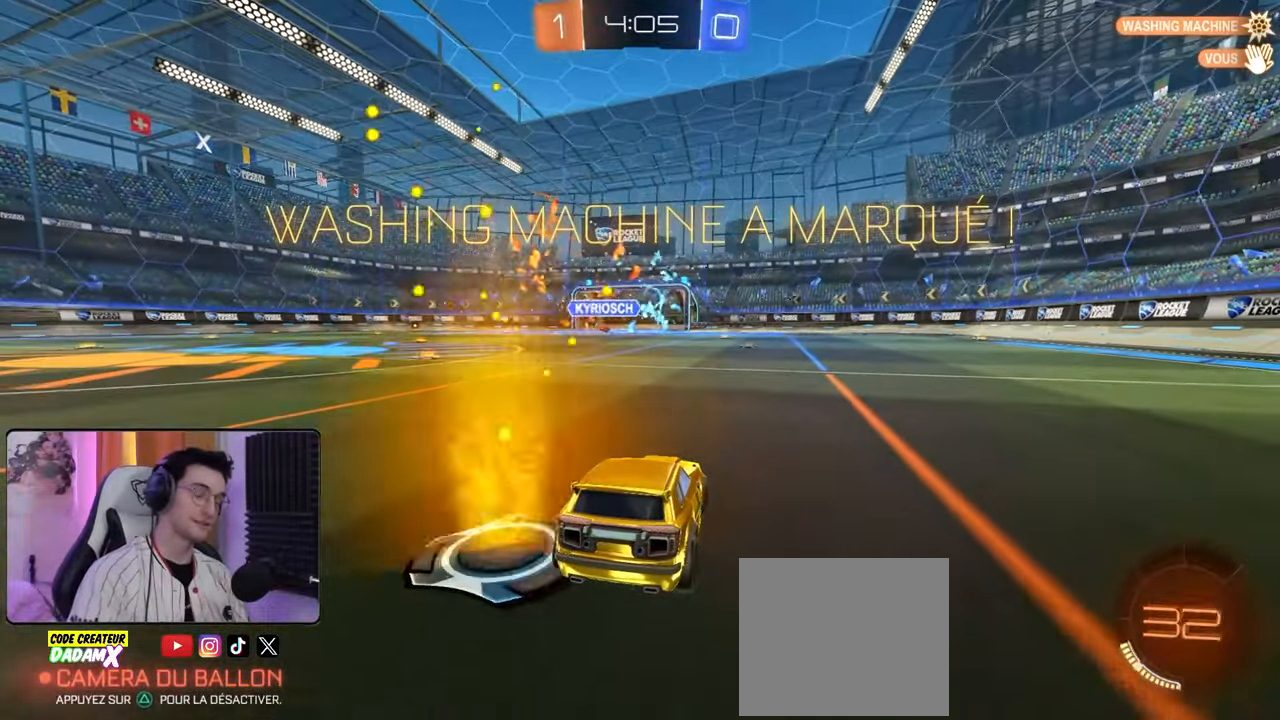
{"buttons": [], "left_stick": "center", "right_stick": "center", "events": []}
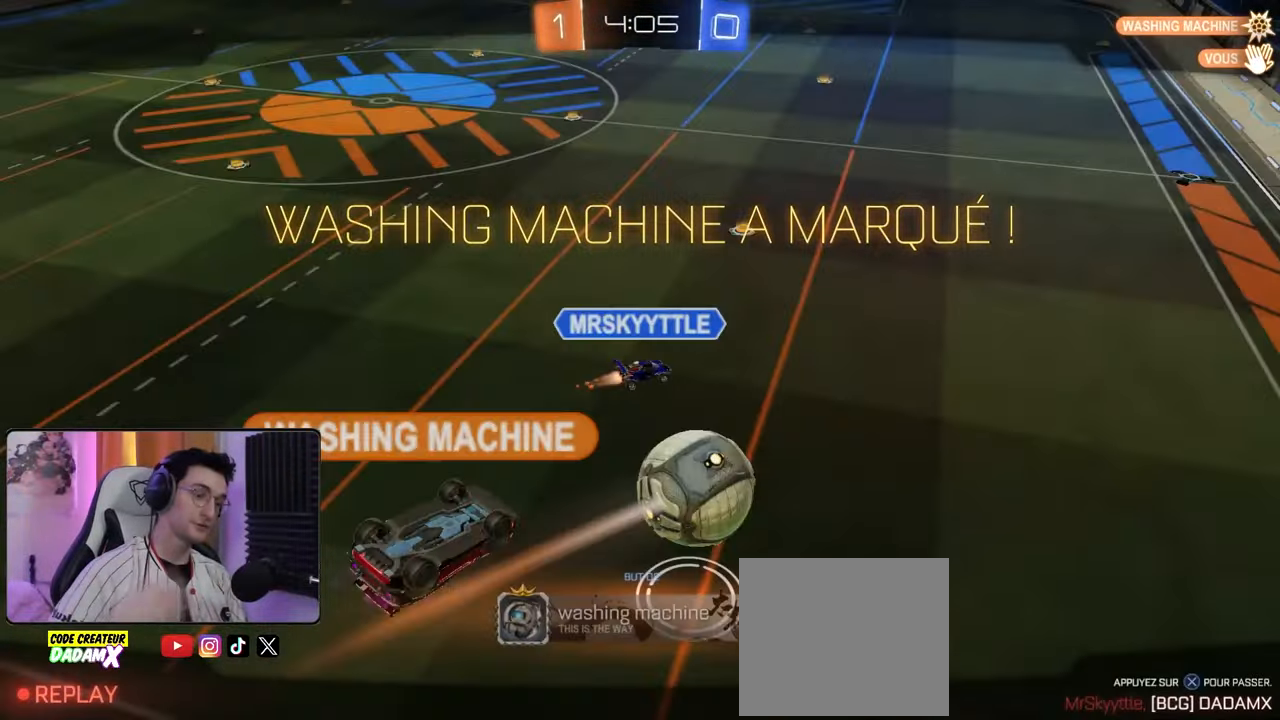
{"buttons": [], "left_stick": "center", "right_stick": "center", "events": [[367, "CROSS", "down"], [450, "CROSS", "up"]]}
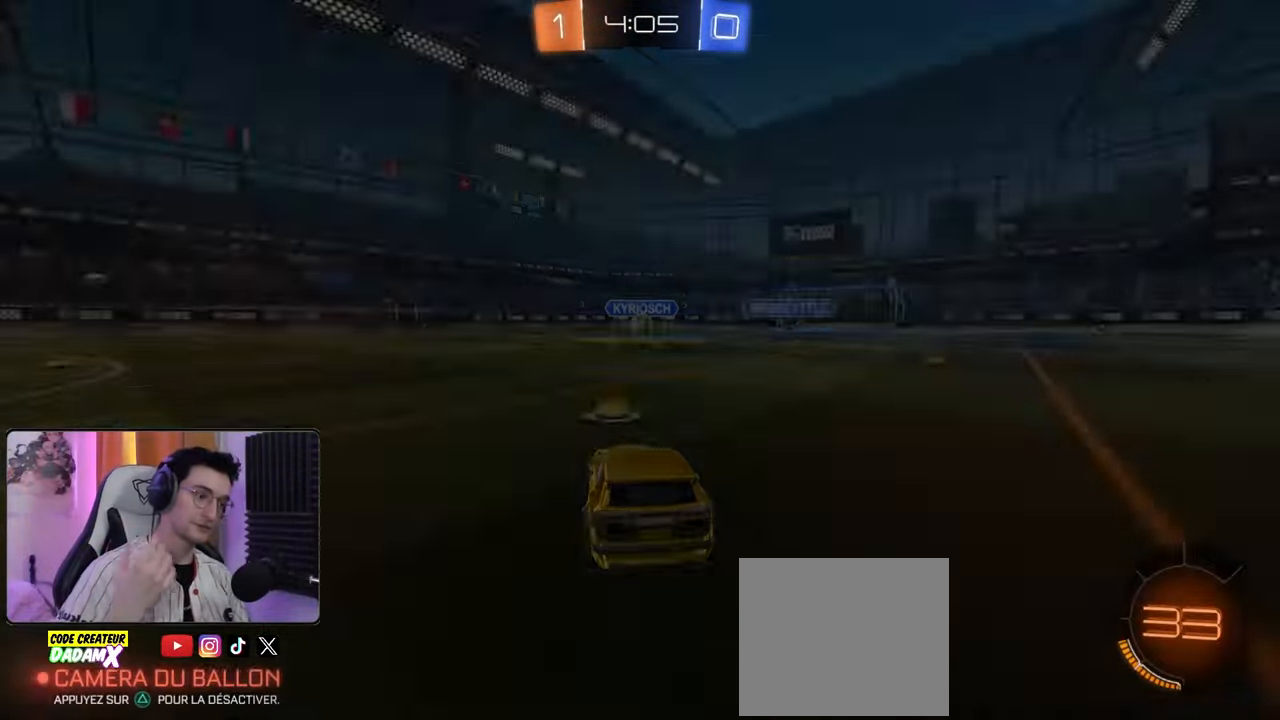
{"buttons": [], "left_stick": "center", "right_stick": "center", "events": []}
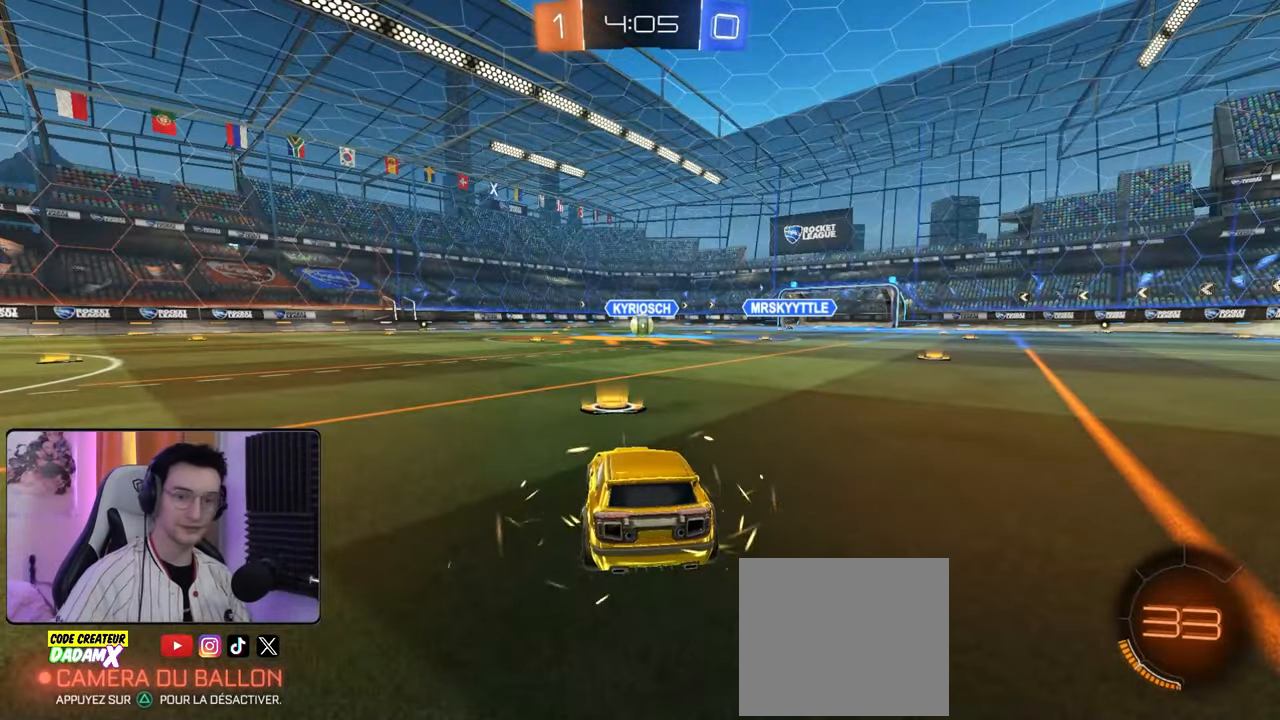
{"buttons": [], "left_stick": "center", "right_stick": "center", "events": []}
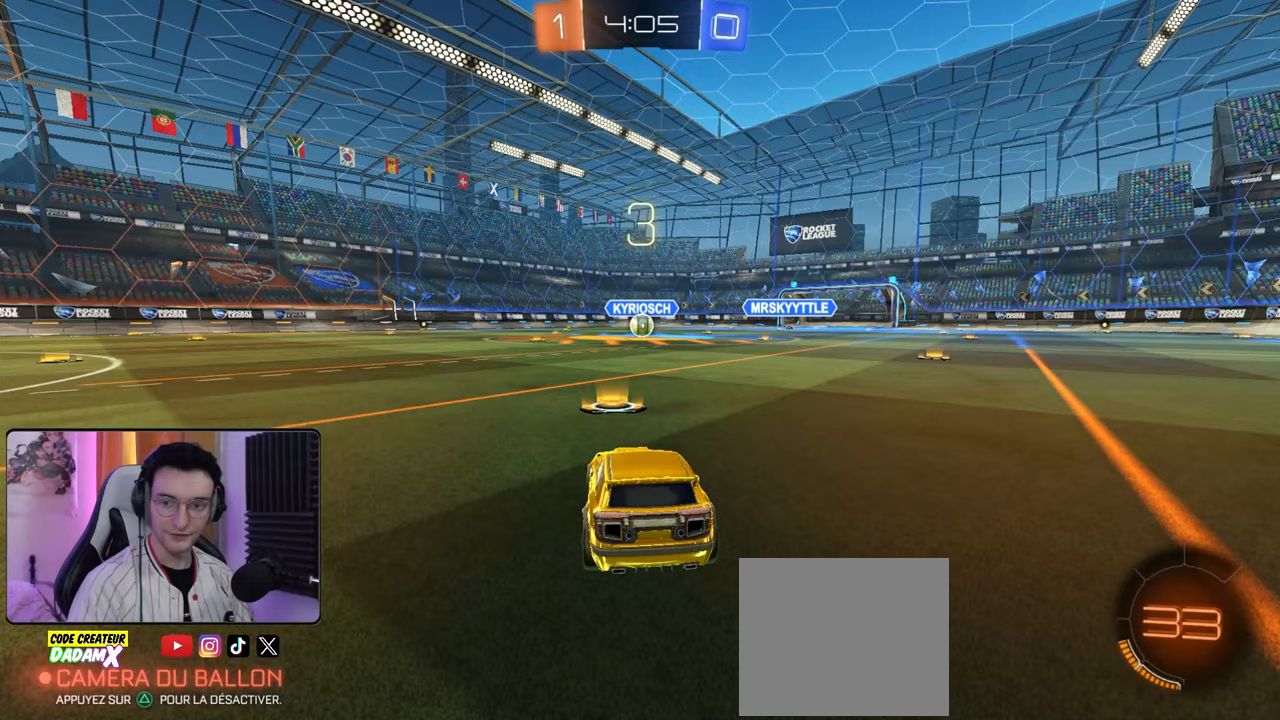
{"buttons": ["R2"], "left_stick": "center", "right_stick": "center"}
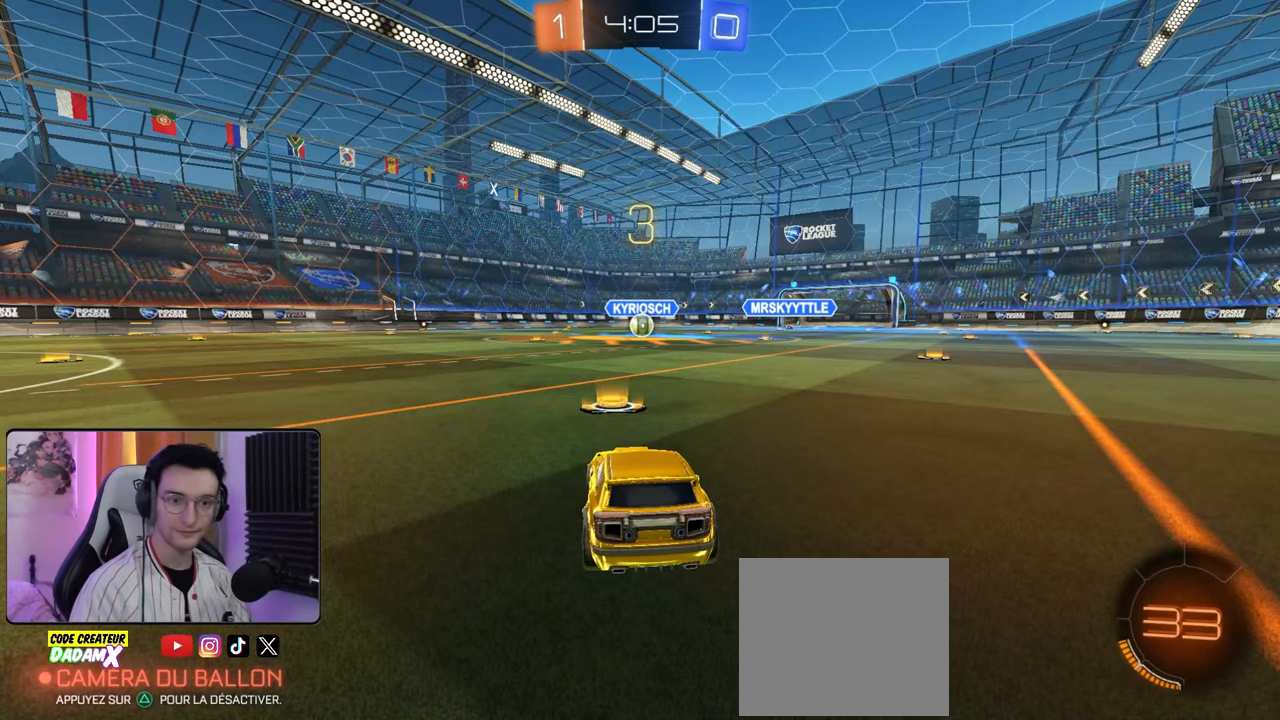
{"buttons": [], "left_stick": "left", "right_stick": "center", "events": [[83, "TRIANGLE", "down"], [117, "R2", "up"], [200, "TRIANGLE", "up"], [383, "TRIANGLE", "down"], [433, "TRIANGLE", "up"], [467, "left_stick", "left"]]}
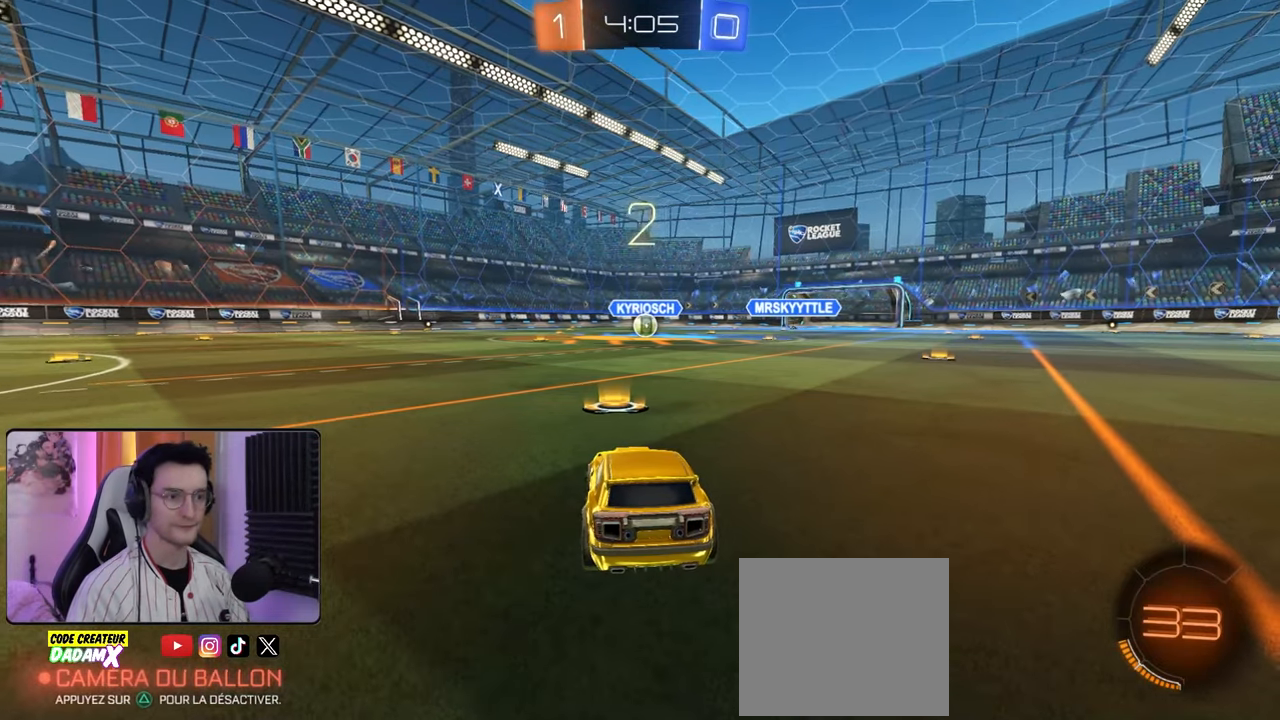
{"buttons": ["R2"], "left_stick": "center", "right_stick": "center", "events": [[67, "R2", "down"], [133, "SQUARE", "down"], [233, "left_stick", "right"], [367, "left_stick", "left"], [483, "SQUARE", "up"], [483, "left_stick", "center"]]}
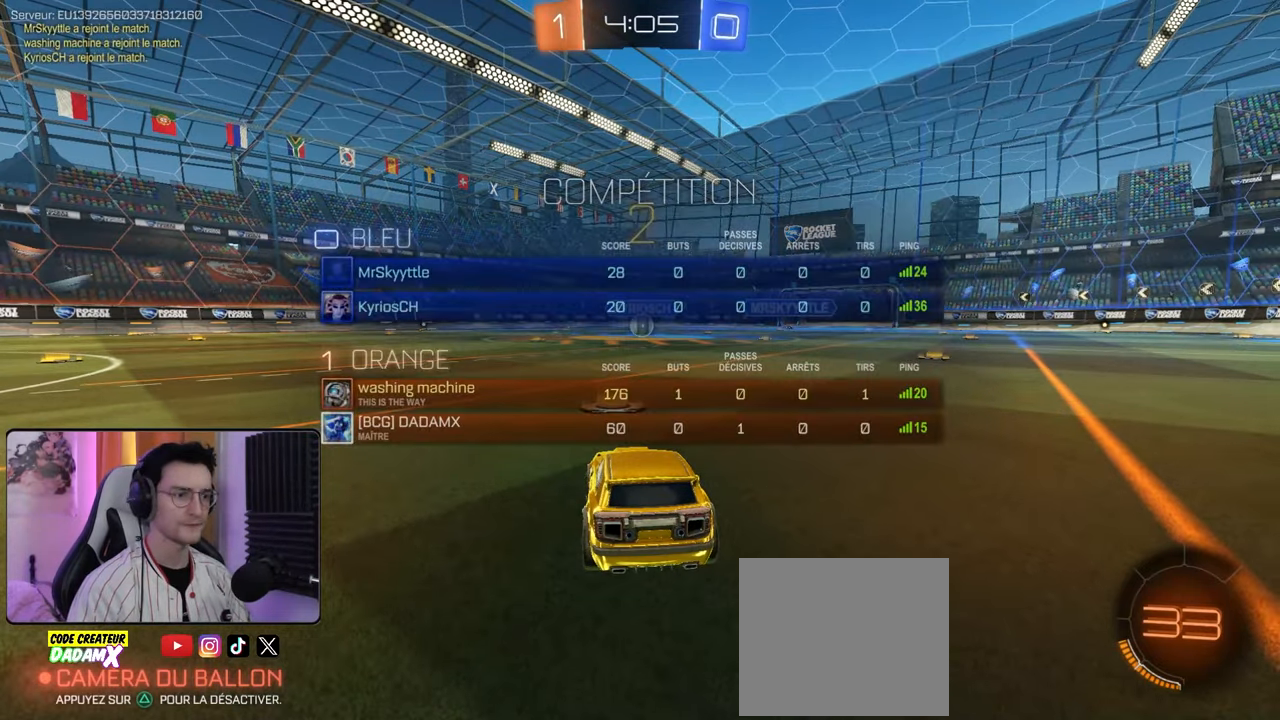
{"buttons": ["R2"], "left_stick": "center", "right_stick": "center", "events": [[167, "left_stick", "left"], [300, "left_stick", "center"]]}
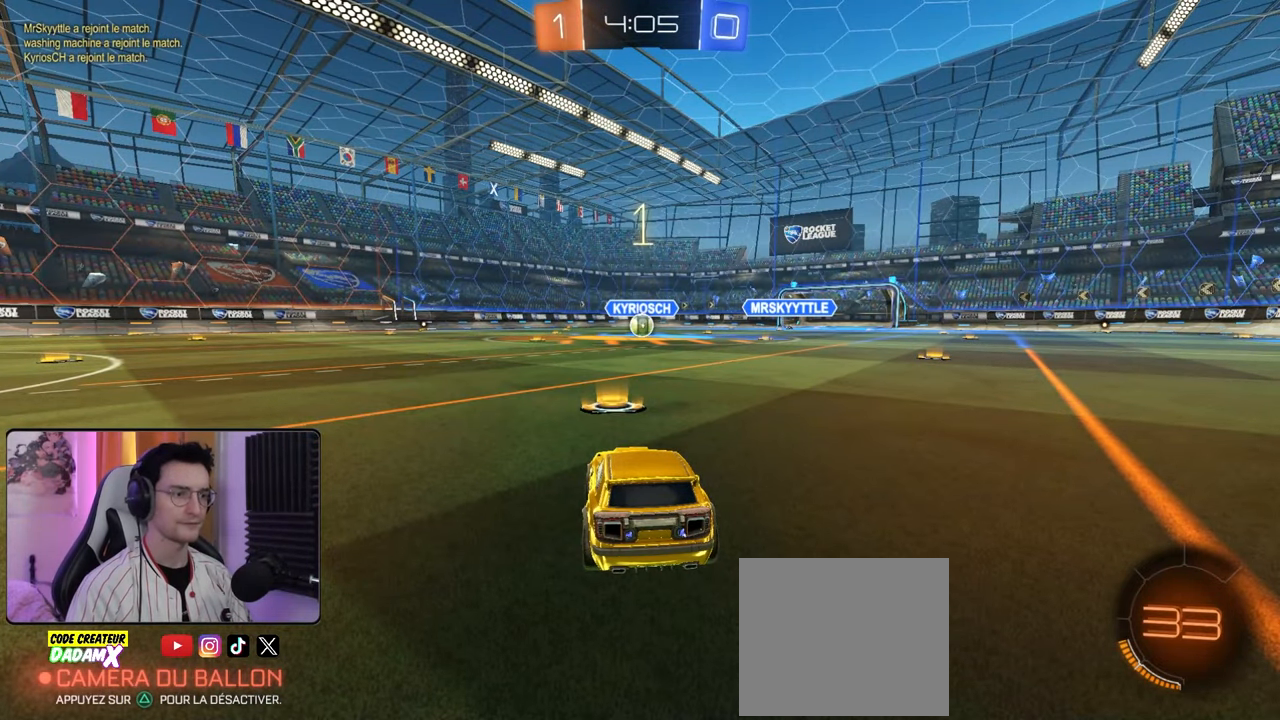
{"buttons": ["R1", "R2"], "left_stick": "center", "right_stick": "center", "events": [[267, "R1", "down"]]}
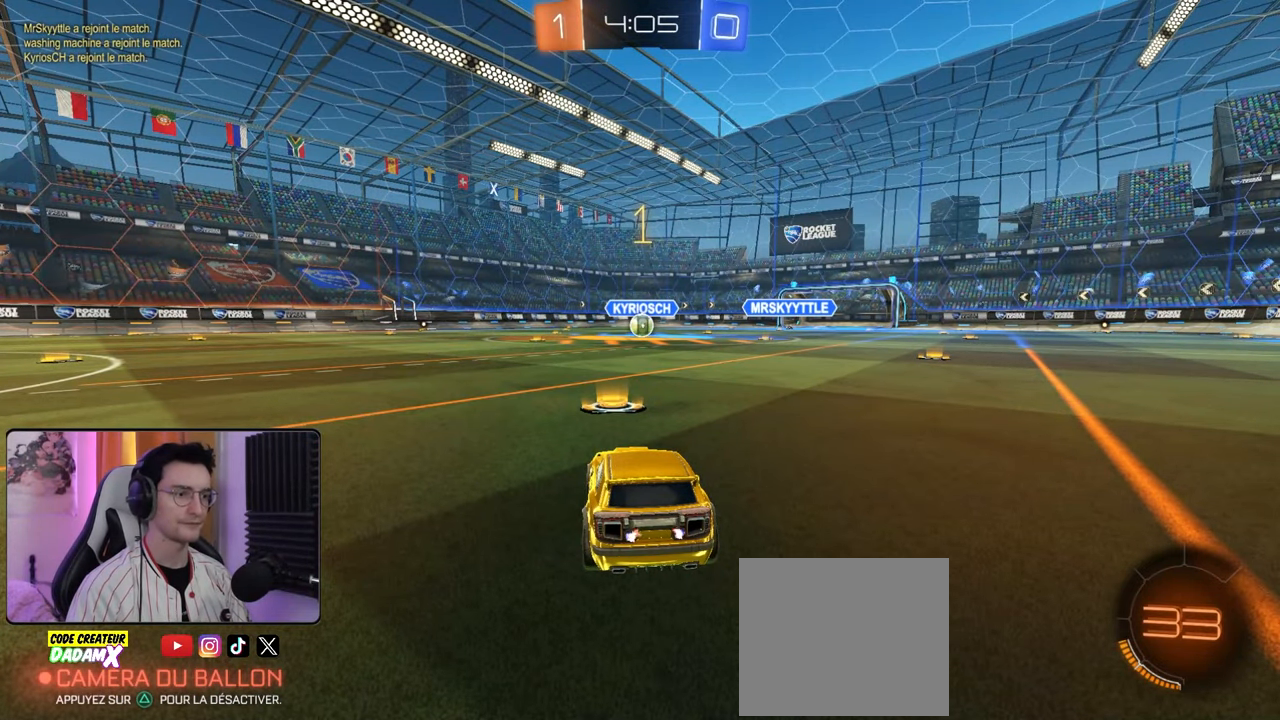
{"buttons": ["R1", "R2"], "left_stick": "center", "right_stick": "center", "events": []}
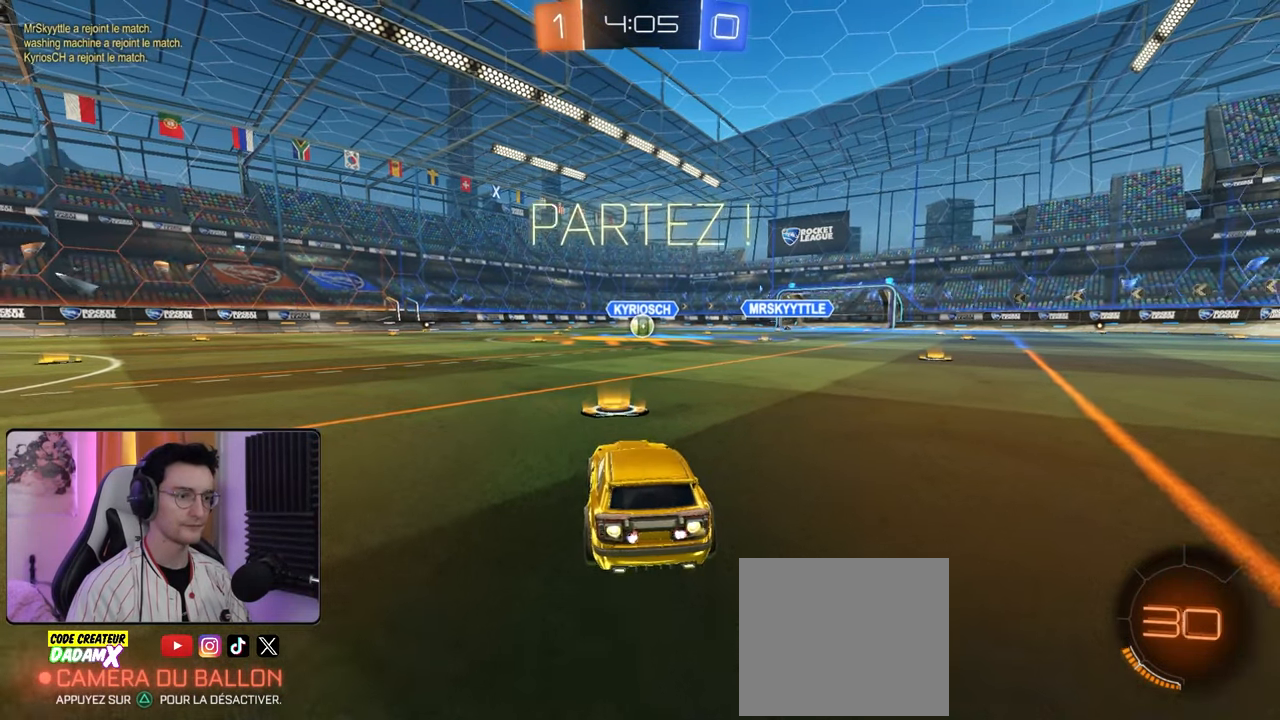
{"buttons": ["CROSS", "L1", "R1", "R2"], "left_stick": "down", "right_stick": "center", "events": [[200, "left_stick", "down-right"], [317, "CROSS", "down"], [367, "L1", "down"], [367, "left_stick", "up-left"], [383, "CROSS", "up"], [433, "CROSS", "down"], [483, "left_stick", "down"]]}
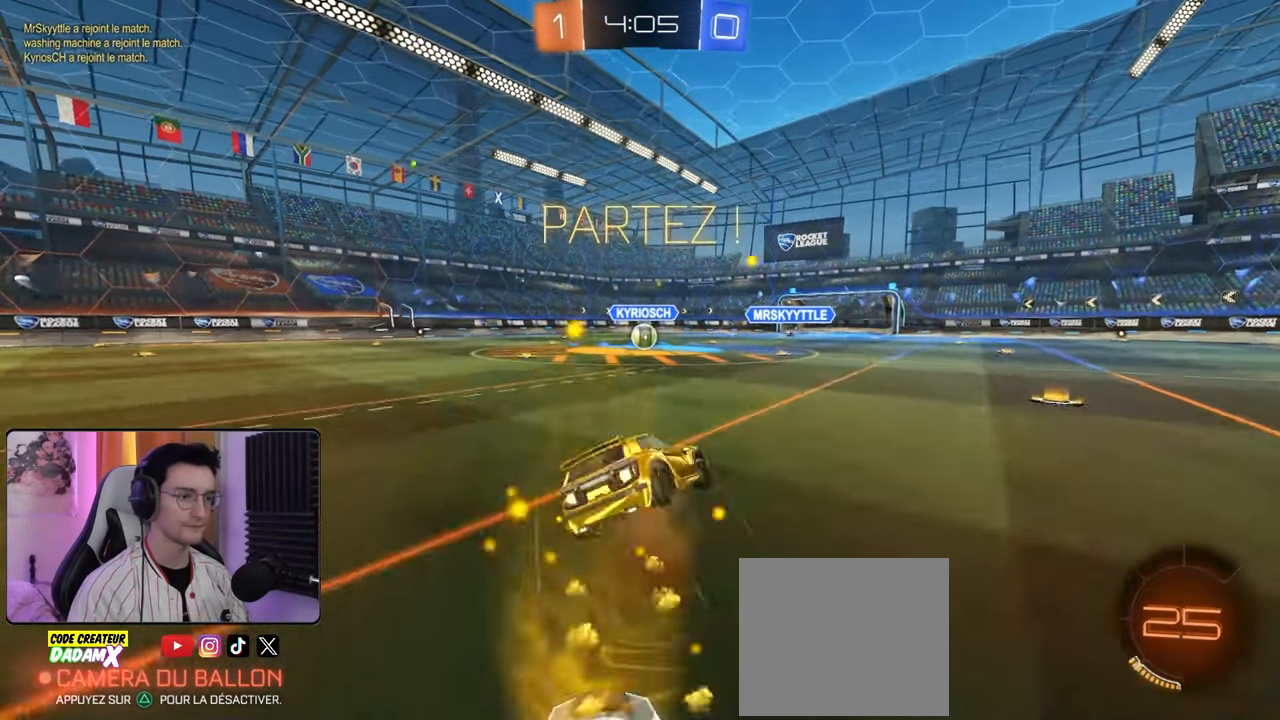
{"buttons": ["L1", "R1", "R2"], "left_stick": "down-left", "right_stick": "center", "events": [[33, "CROSS", "up"], [150, "left_stick", "down-left"]]}
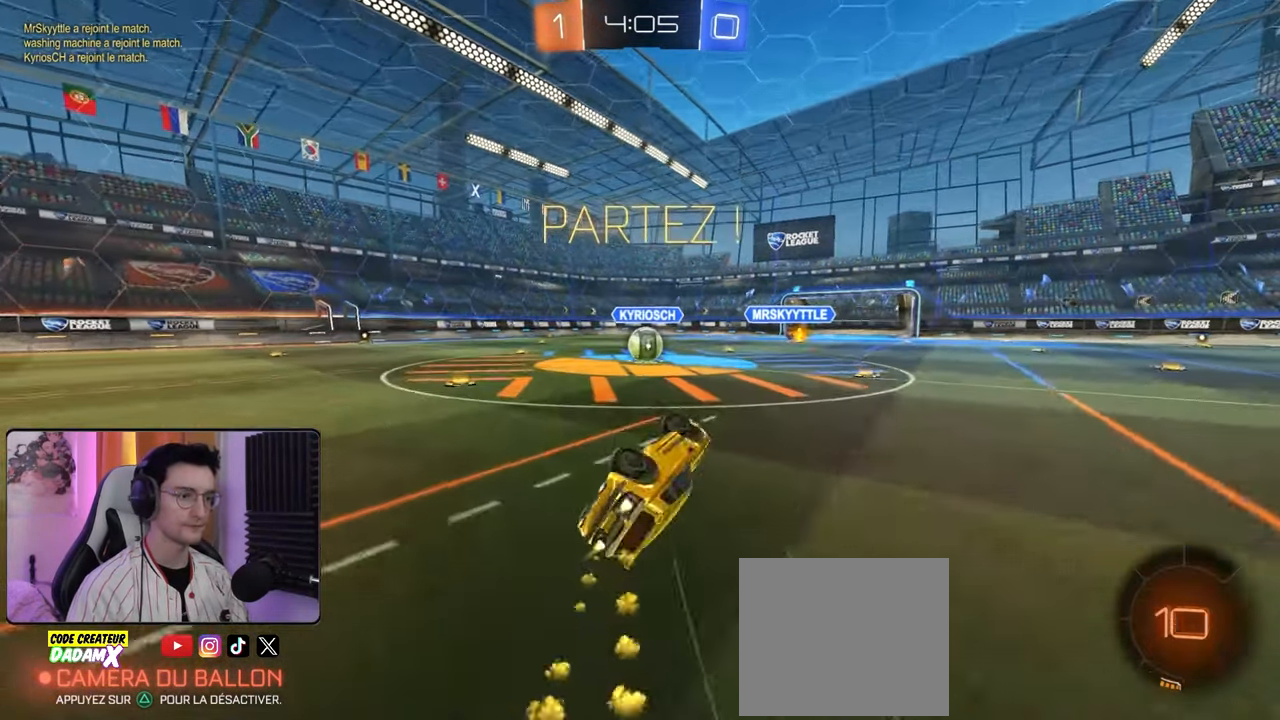
{"buttons": ["R2"], "left_stick": "center", "right_stick": "center", "events": [[167, "L1", "up"], [233, "R1", "up"], [267, "left_stick", "left"], [500, "left_stick", "center"]]}
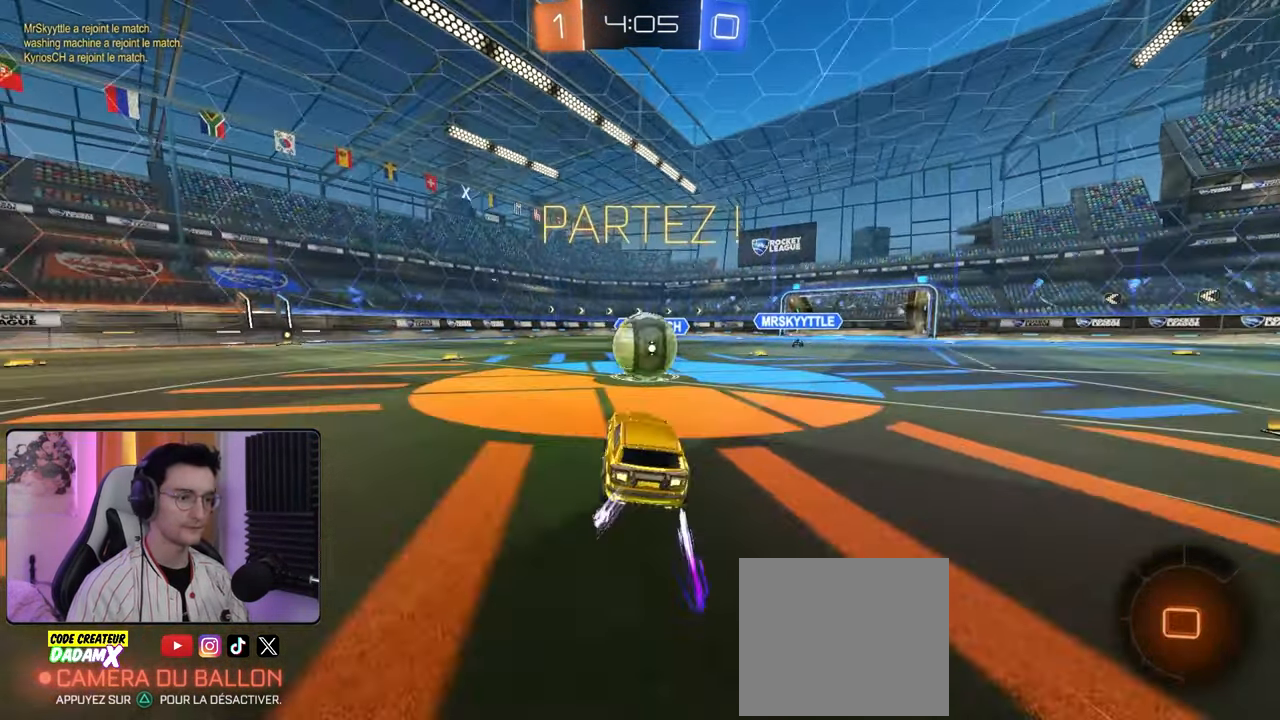
{"buttons": ["L1", "R2"], "left_stick": "left", "right_stick": "center", "events": [[67, "left_stick", "down-right"], [133, "CROSS", "down"], [183, "left_stick", "center"], [233, "CROSS", "up"], [233, "L1", "down"], [233, "left_stick", "up-left"], [283, "CROSS", "down"], [283, "R1", "down"], [283, "left_stick", "up"], [367, "CROSS", "up"], [367, "R1", "up"], [417, "left_stick", "left"]]}
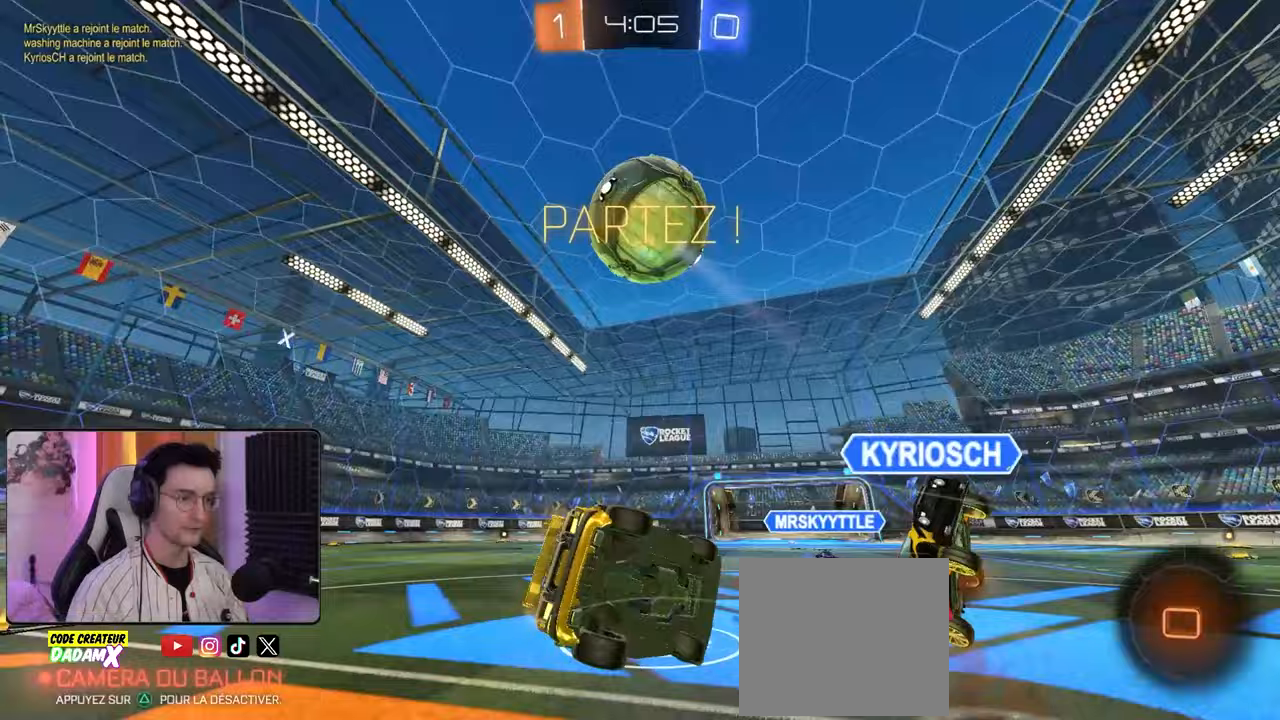
{"buttons": ["L1", "R2"], "left_stick": "up-left", "right_stick": "center", "events": [[33, "left_stick", "down-left"], [217, "TRIANGLE", "down"], [317, "TRIANGLE", "up"], [333, "left_stick", "up-left"]]}
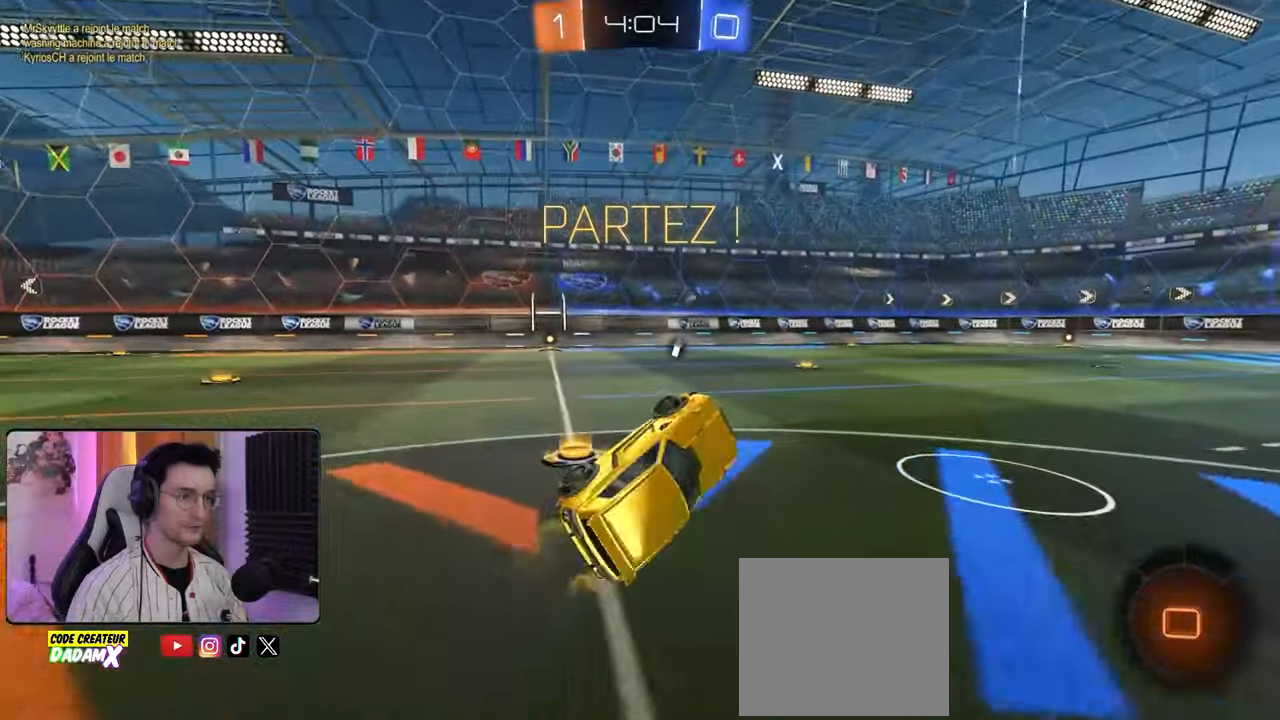
{"buttons": ["R2"], "left_stick": "left", "right_stick": "center", "events": [[100, "L1", "up"], [267, "left_stick", "left"]]}
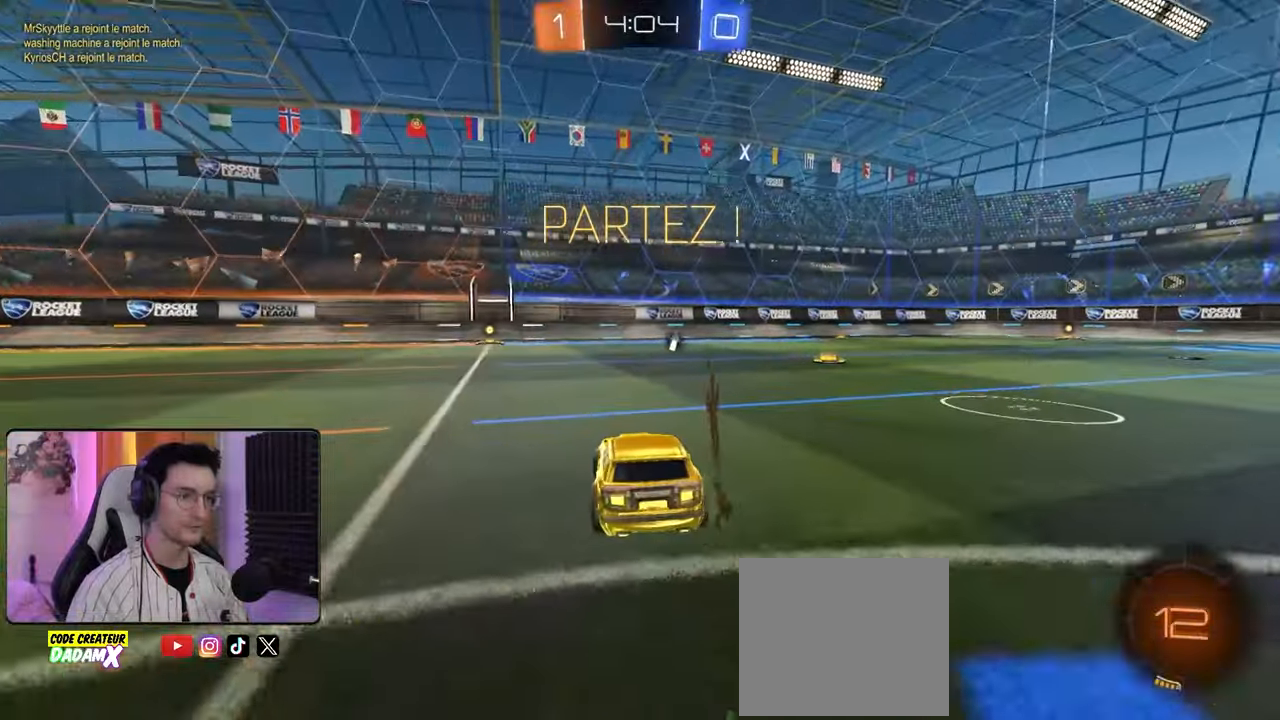
{"buttons": ["R2"], "left_stick": "left", "right_stick": "center", "events": [[133, "R1", "down"], [150, "R2", "up"], [217, "R2", "down"], [250, "R1", "up"]]}
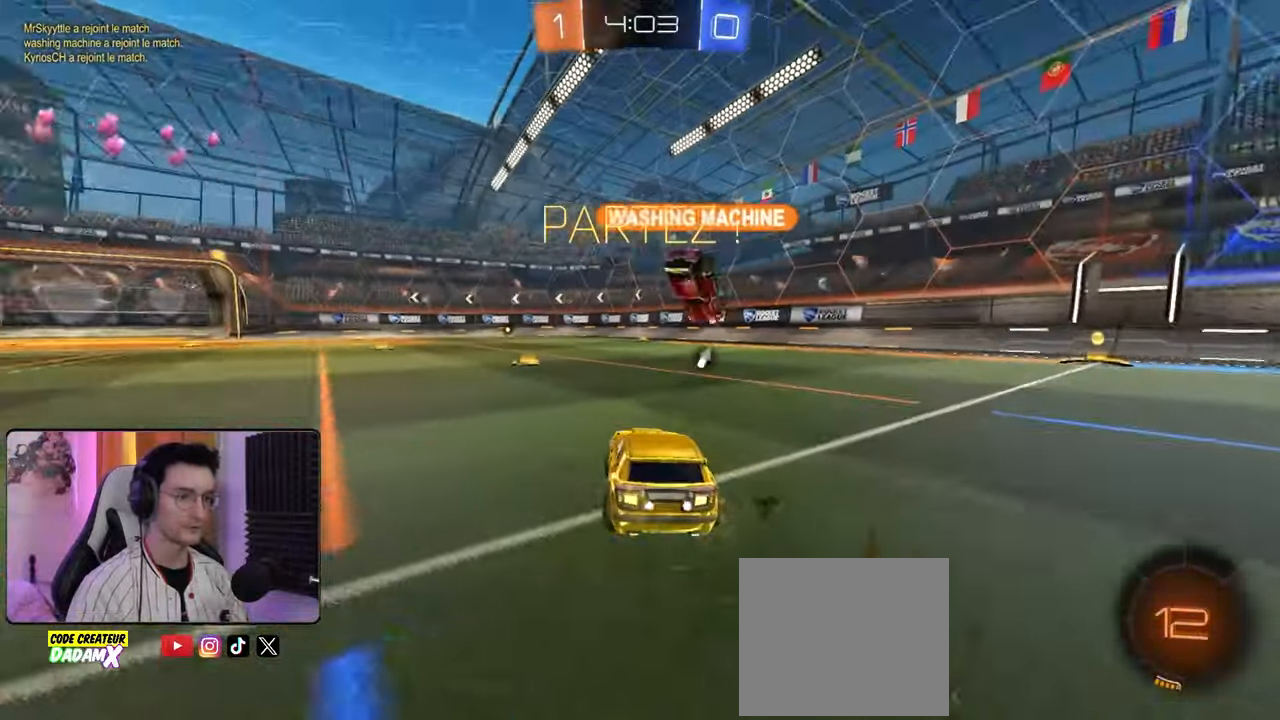
{"buttons": ["R2"], "left_stick": "center", "right_stick": "center", "events": [[67, "left_stick", "center"], [100, "TRIANGLE", "down"], [150, "left_stick", "left"], [183, "TRIANGLE", "up"], [300, "left_stick", "center"], [350, "left_stick", "right"], [467, "left_stick", "center"]]}
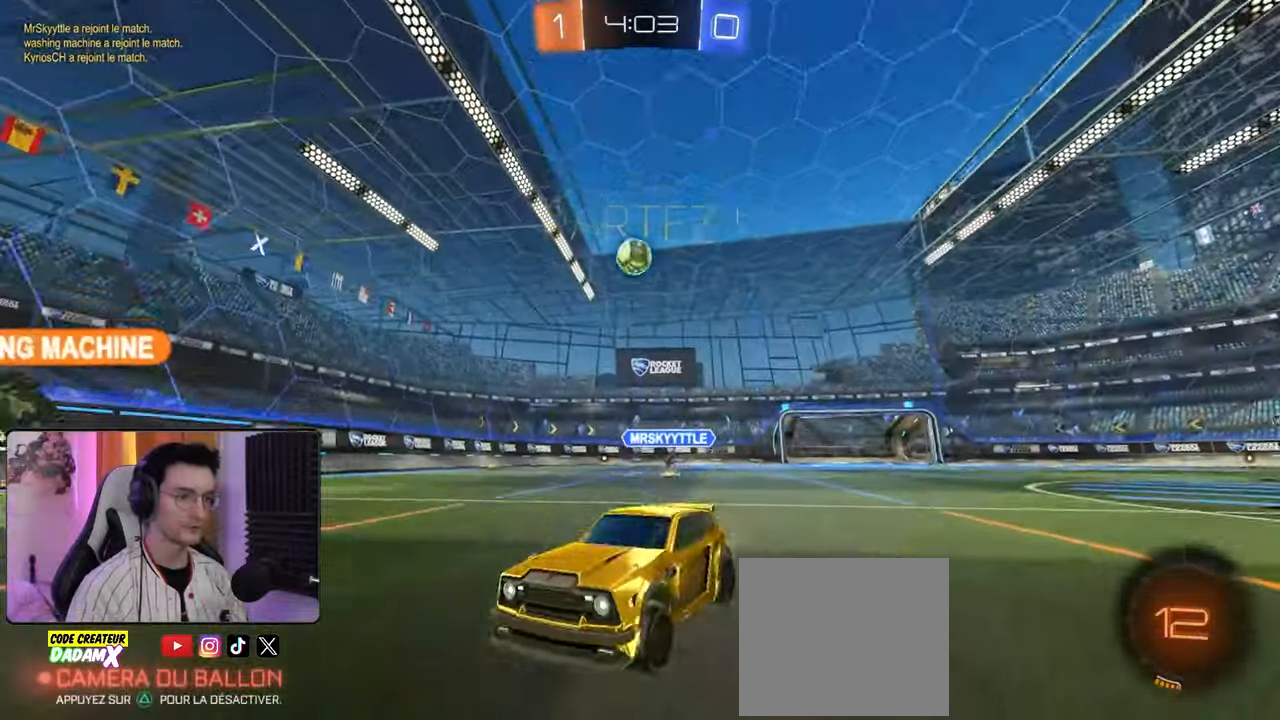
{"buttons": ["R2"], "left_stick": "left", "right_stick": "center", "events": [[17, "left_stick", "down-right"], [250, "left_stick", "center"], [450, "left_stick", "left"]]}